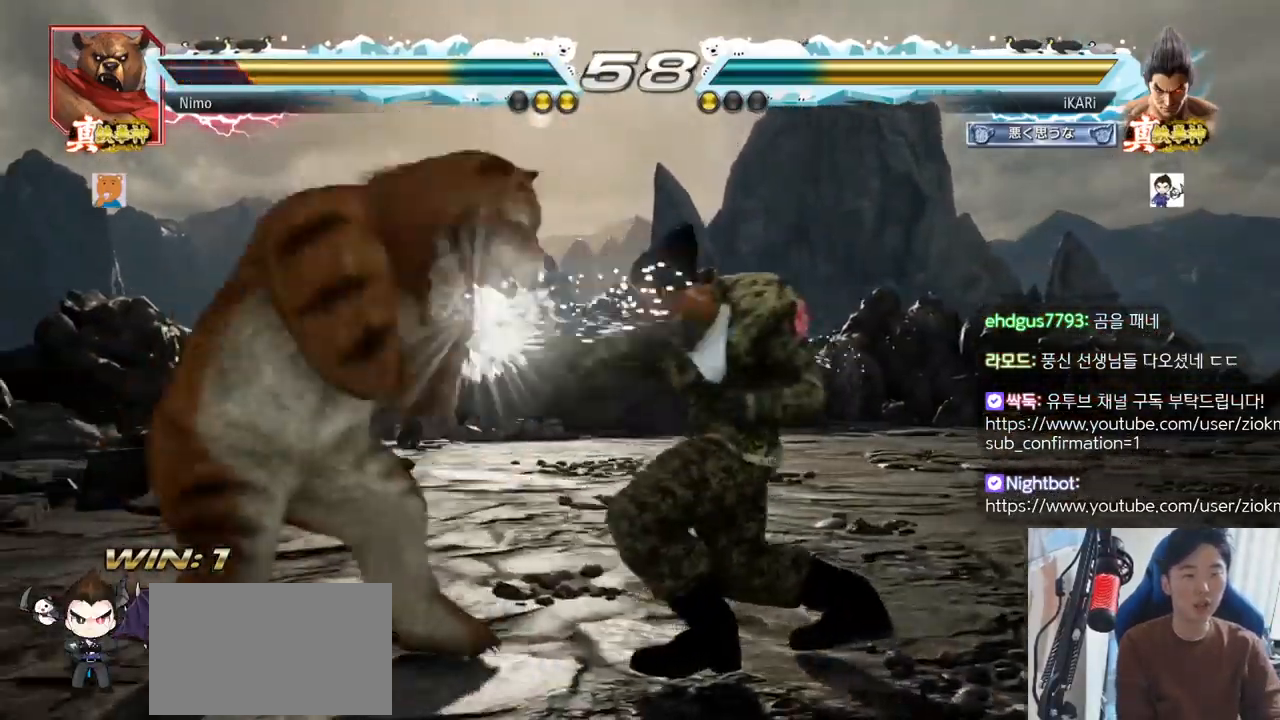
Gameplay with a controller (arcade stick); each line is a JSON object with the inputs held at the frame after it. "events" lists button and stick changes between this image and that frame as [ms after this image, input, new state], when the widget could be followed in between. Not read: L3 R3.
{"buttons": [], "left_stick": "right"}
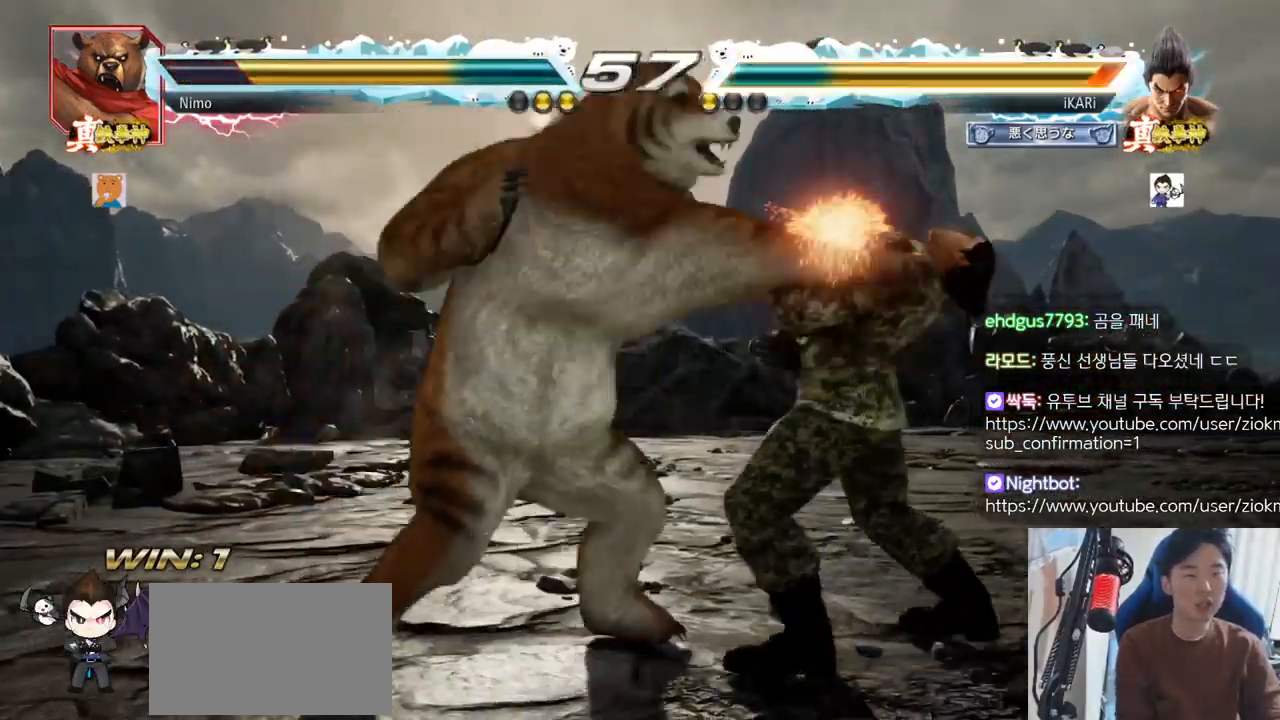
{"buttons": [], "left_stick": "center"}
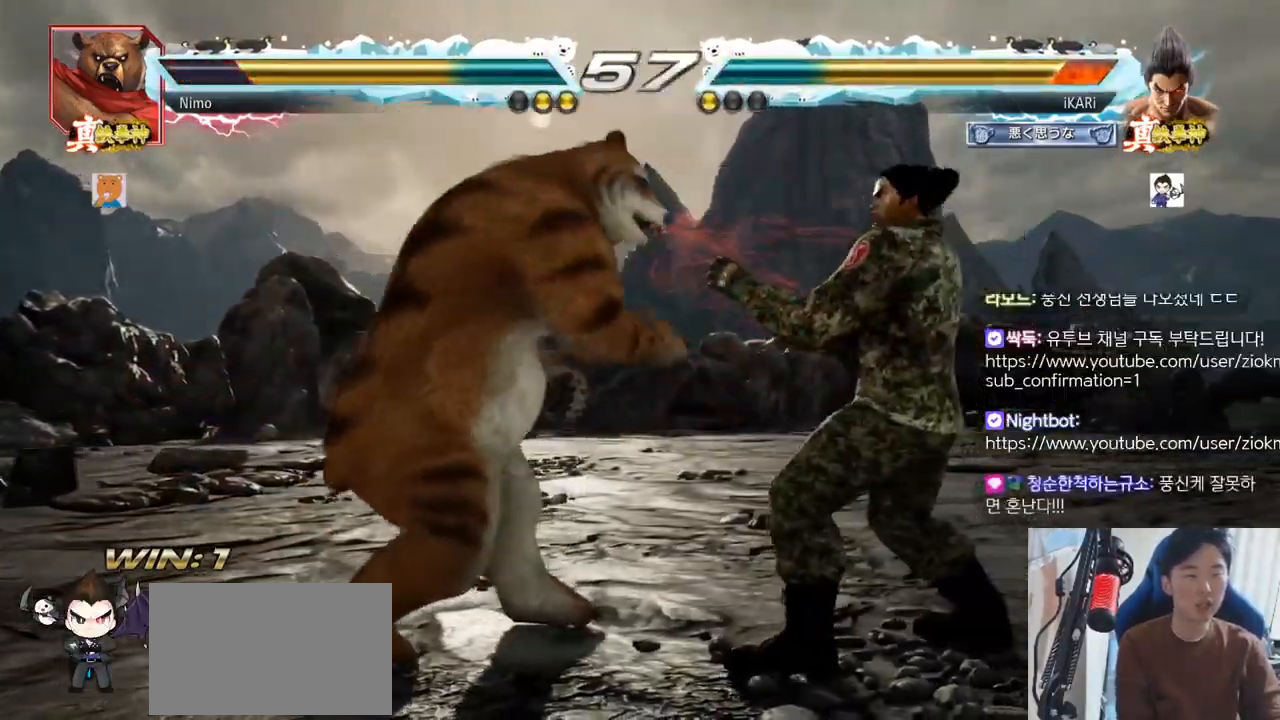
{"buttons": ["TRIANGLE"], "left_stick": "center", "events": [[50, "left_stick", "right"], [100, "left_stick", "center"], [150, "left_stick", "right"], [417, "SQUARE", "down"], [434, "TRIANGLE", "down"], [450, "left_stick", "center"], [500, "SQUARE", "up"]]}
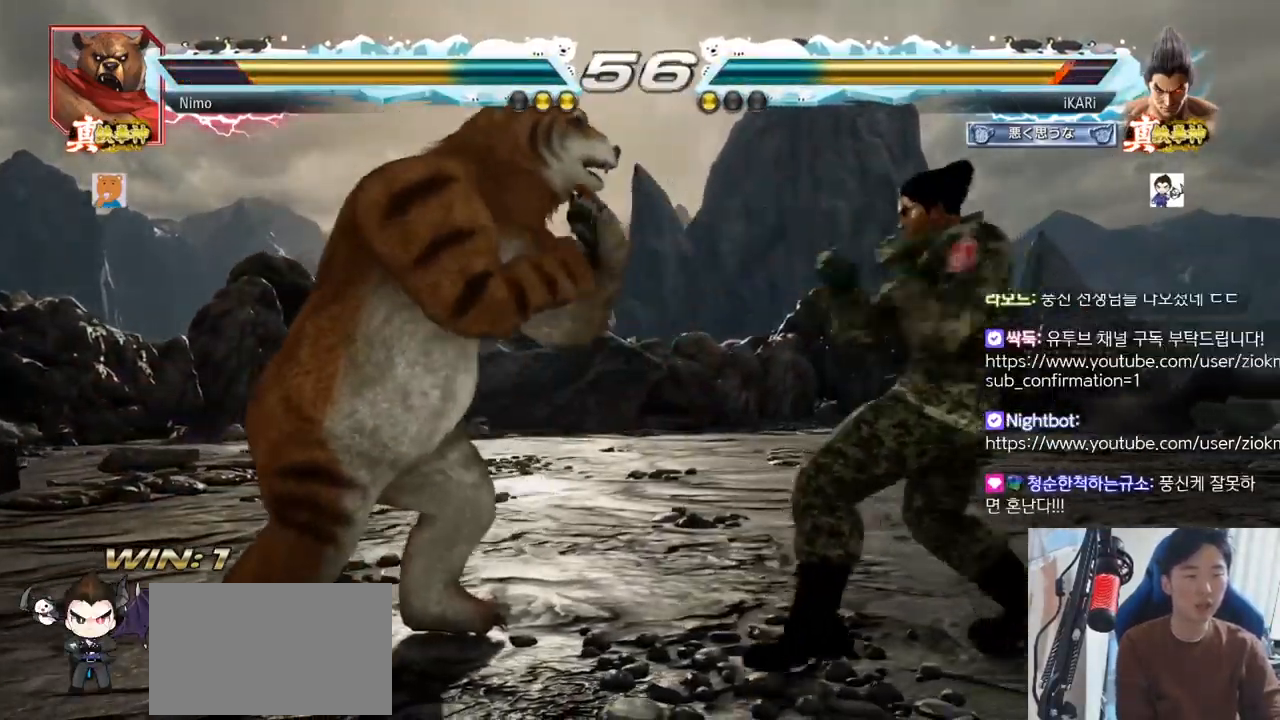
{"buttons": [], "left_stick": "center"}